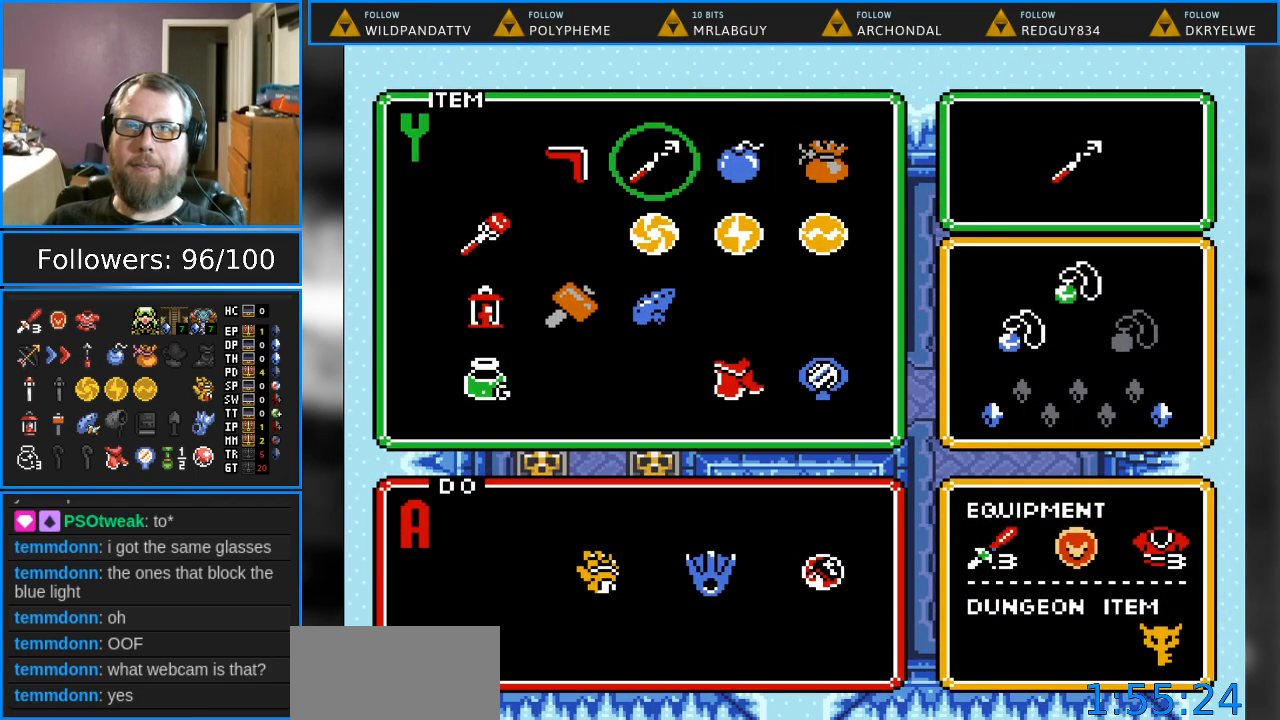
Gameplay with a controller (Nintendo layout); each line is a JSON object with the inputs held at the frame after it. "events" lists button and stick changes between this image and that frame as [ms after this image, input, new state], when the widget could be followed in between. Not read: L1 L3 R1 R3.
{"buttons": ["DPAD_LEFT"], "events": [[83, "DPAD_DOWN", "down"], [217, "DPAD_DOWN", "up"], [283, "DPAD_DOWN", "down"], [383, "DPAD_DOWN", "up"], [467, "DPAD_LEFT", "down"]]}
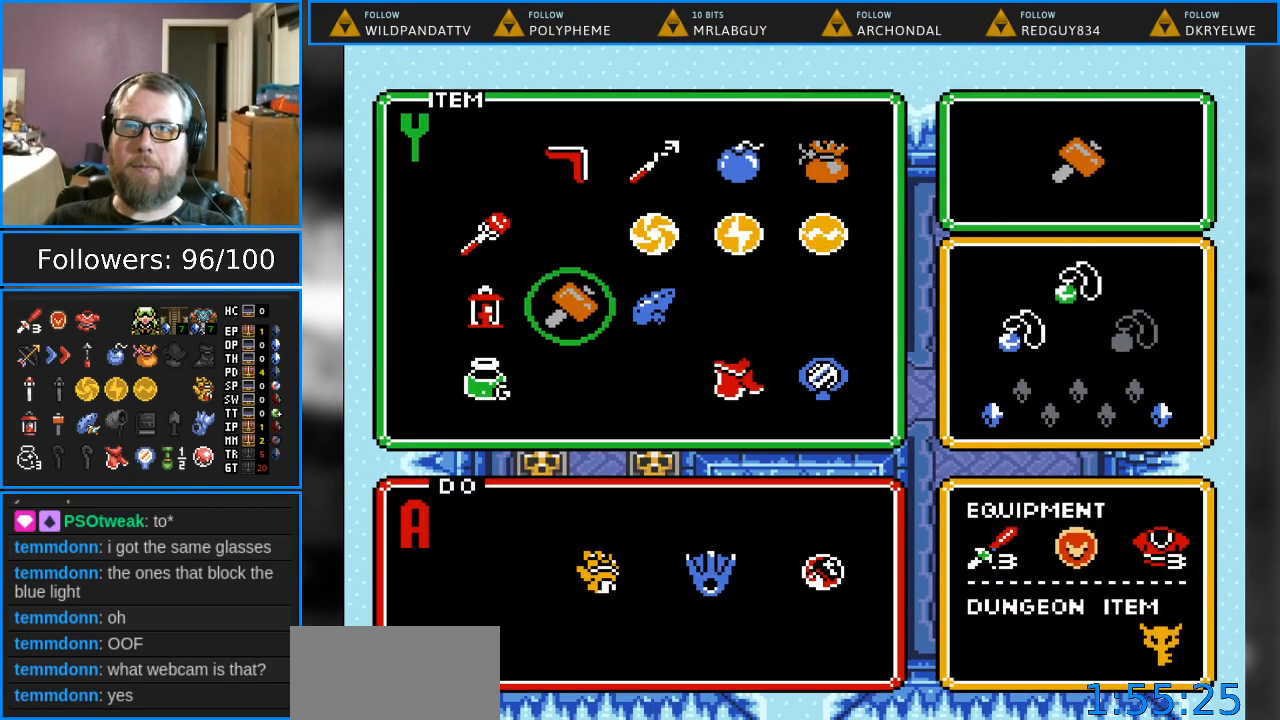
{"buttons": [], "events": [[33, "START", "down"], [100, "DPAD_LEFT", "up"], [217, "START", "up"]]}
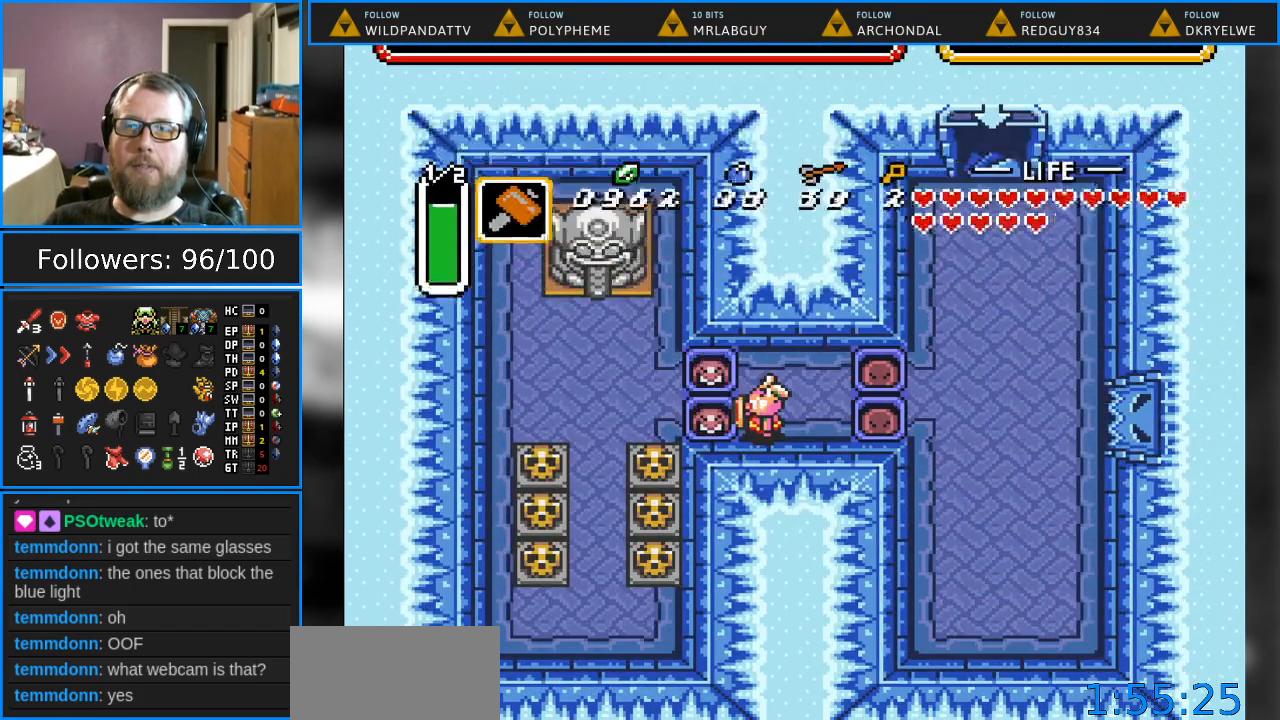
{"buttons": ["DPAD_LEFT"], "events": [[83, "DPAD_LEFT", "down"], [183, "Y", "down"], [383, "Y", "up"]]}
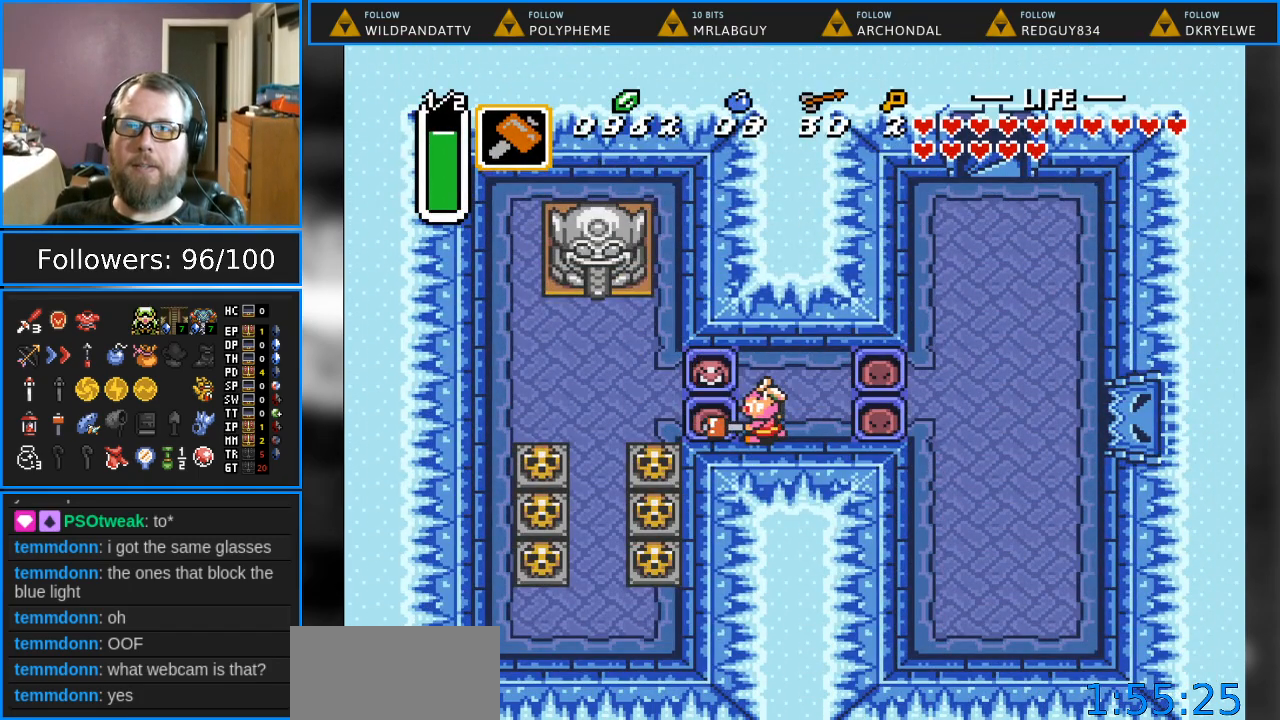
{"buttons": ["Y", "DPAD_UP"], "events": [[283, "DPAD_UP", "down"], [333, "DPAD_LEFT", "up"], [383, "Y", "down"]]}
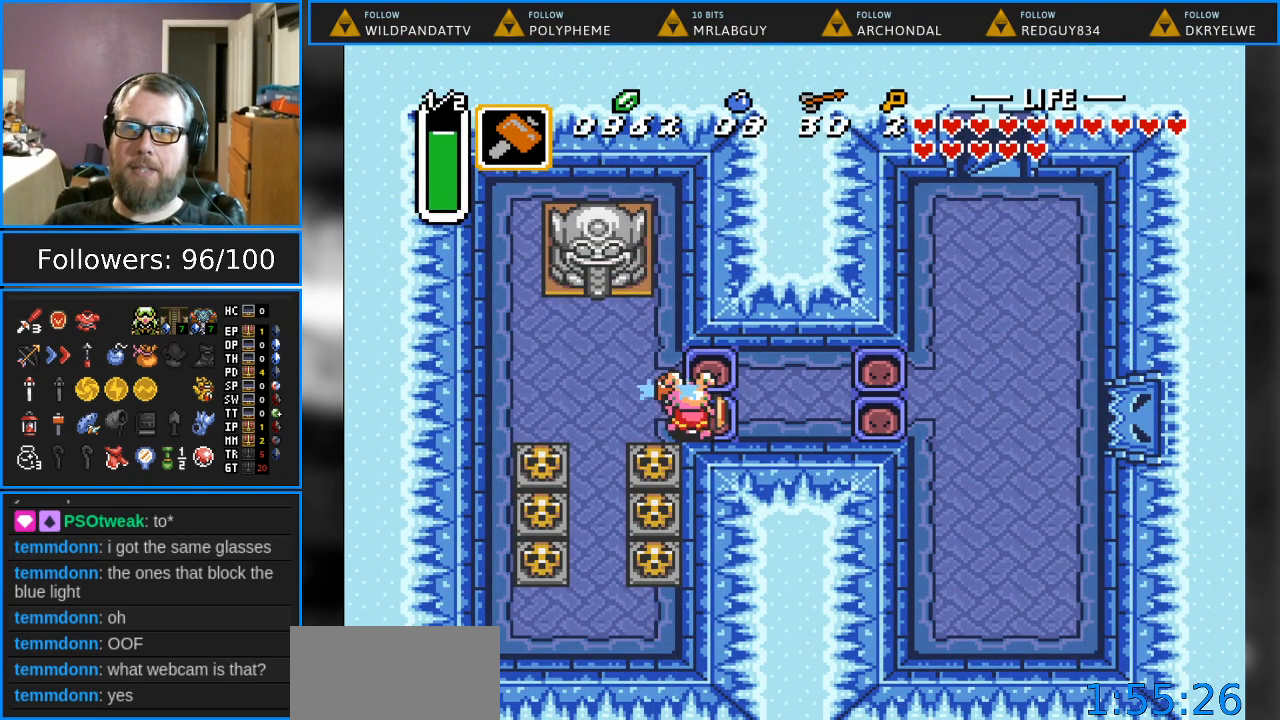
{"buttons": ["DPAD_LEFT"], "events": [[133, "Y", "up"], [217, "DPAD_UP", "up"], [350, "DPAD_LEFT", "down"]]}
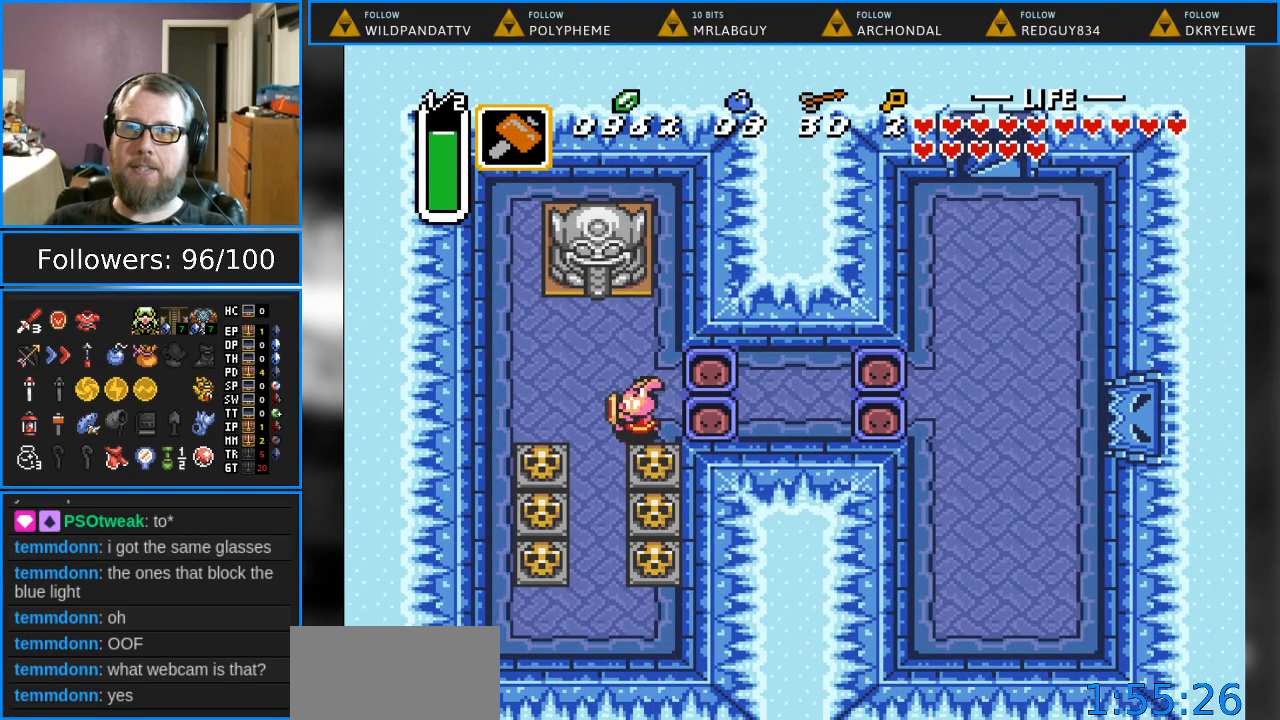
{"buttons": ["DPAD_DOWN"], "events": [[17, "DPAD_DOWN", "down"], [50, "DPAD_LEFT", "up"], [200, "DPAD_LEFT", "down"], [283, "DPAD_LEFT", "up"]]}
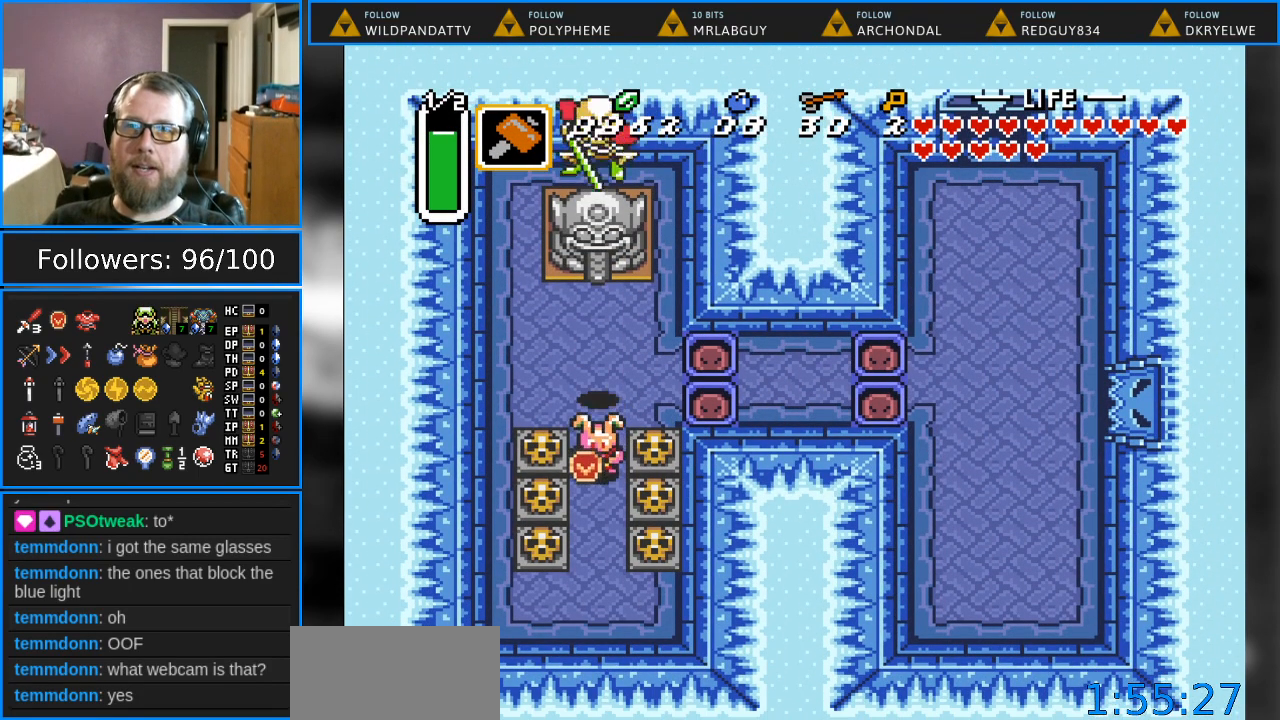
{"buttons": ["B", "DPAD_UP"], "events": [[233, "DPAD_DOWN", "up"], [267, "DPAD_UP", "down"], [500, "B", "down"]]}
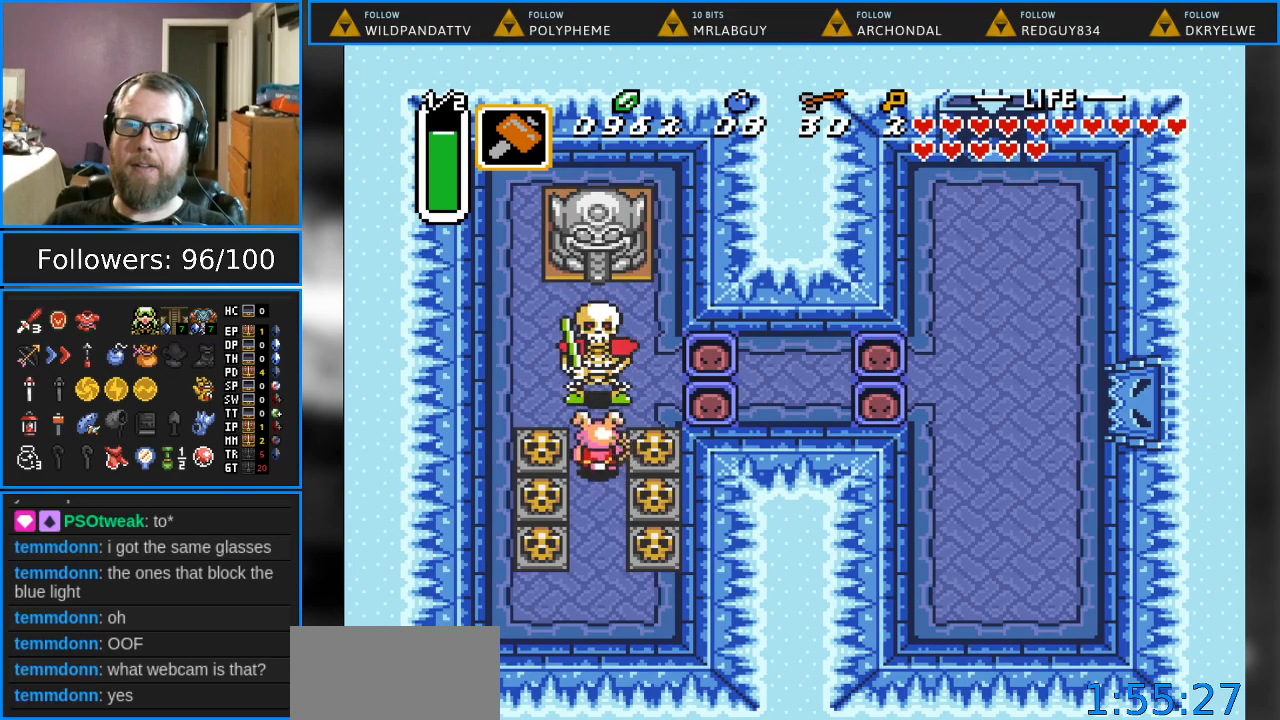
{"buttons": ["DPAD_UP"], "events": [[200, "B", "up"]]}
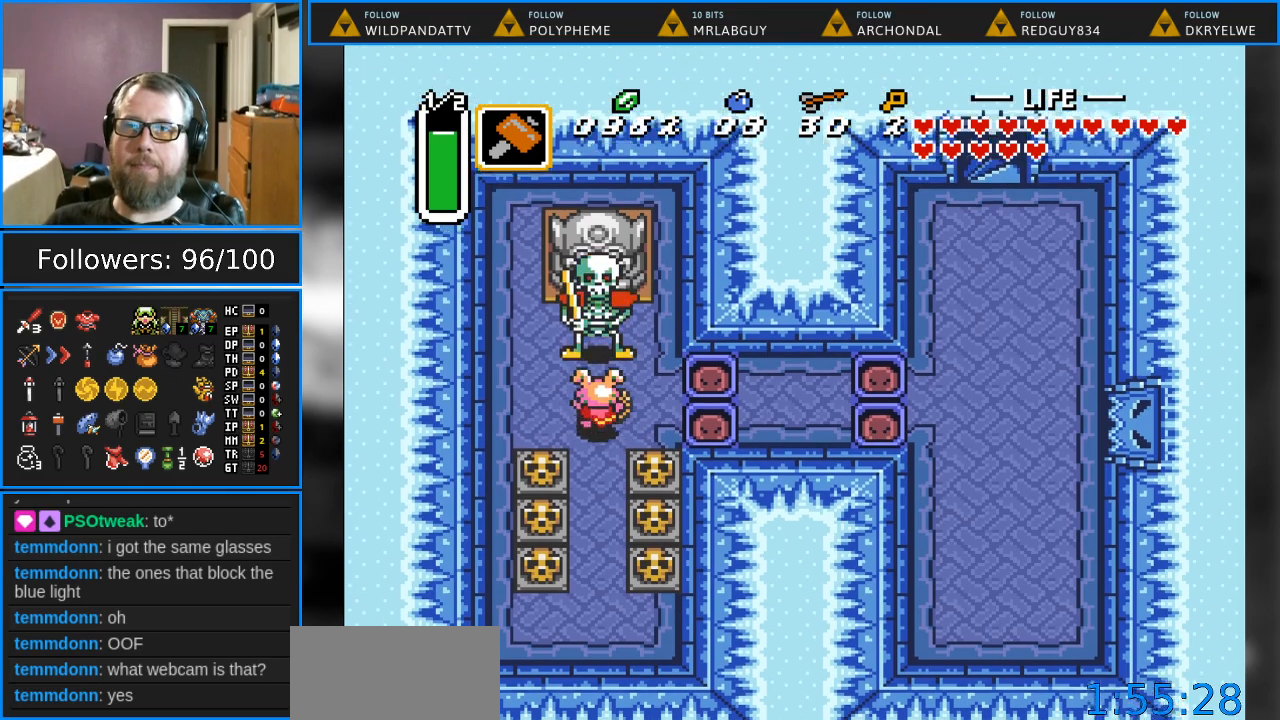
{"buttons": [], "events": [[167, "START", "down"], [183, "DPAD_UP", "up"], [317, "START", "up"]]}
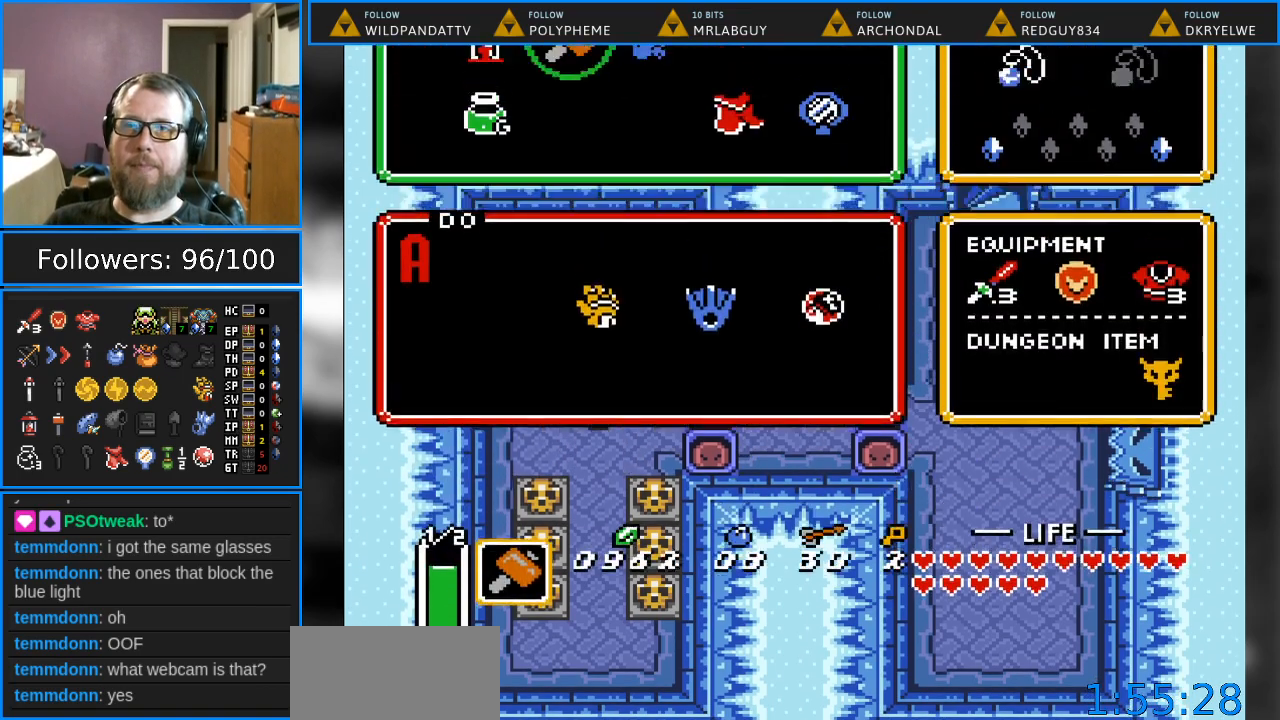
{"buttons": [], "events": [[383, "DPAD_RIGHT", "down"], [467, "DPAD_RIGHT", "up"]]}
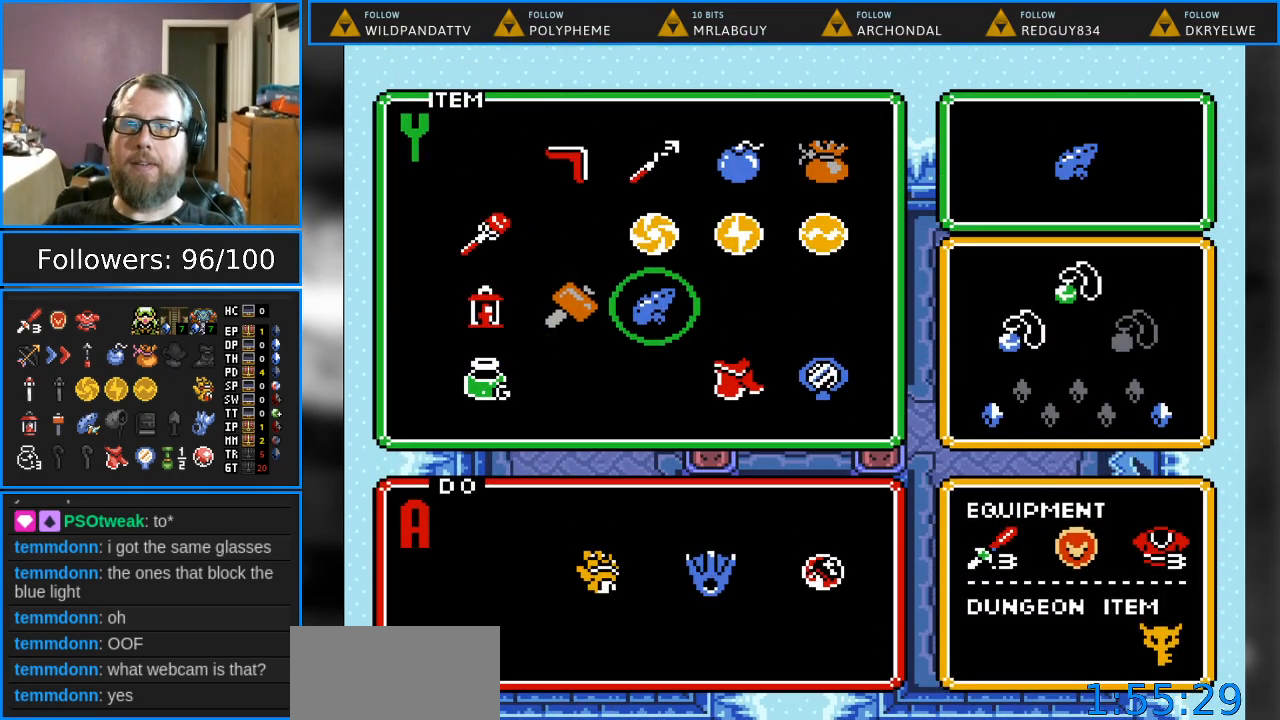
{"buttons": ["DPAD_RIGHT"], "events": [[67, "DPAD_UP", "down"], [183, "DPAD_UP", "up"], [250, "DPAD_UP", "down"], [333, "DPAD_UP", "up"], [417, "DPAD_RIGHT", "down"]]}
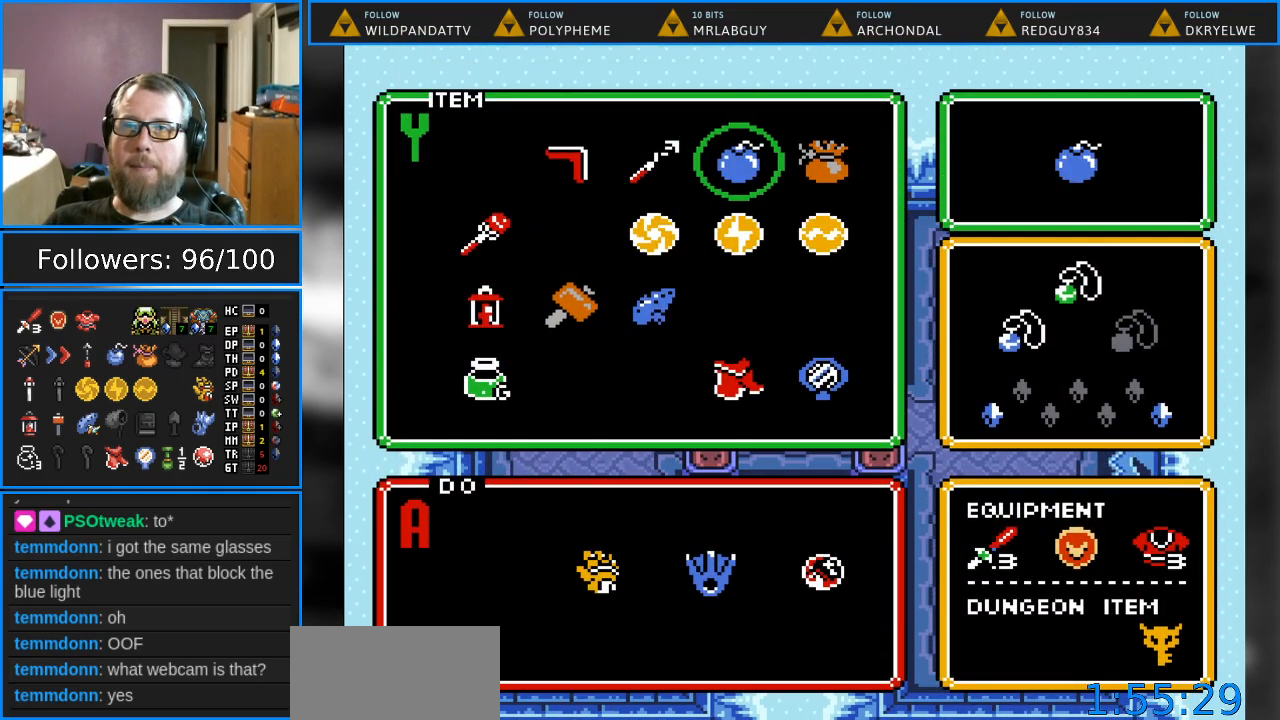
{"buttons": [], "events": [[17, "START", "down"], [33, "DPAD_RIGHT", "up"], [183, "START", "up"]]}
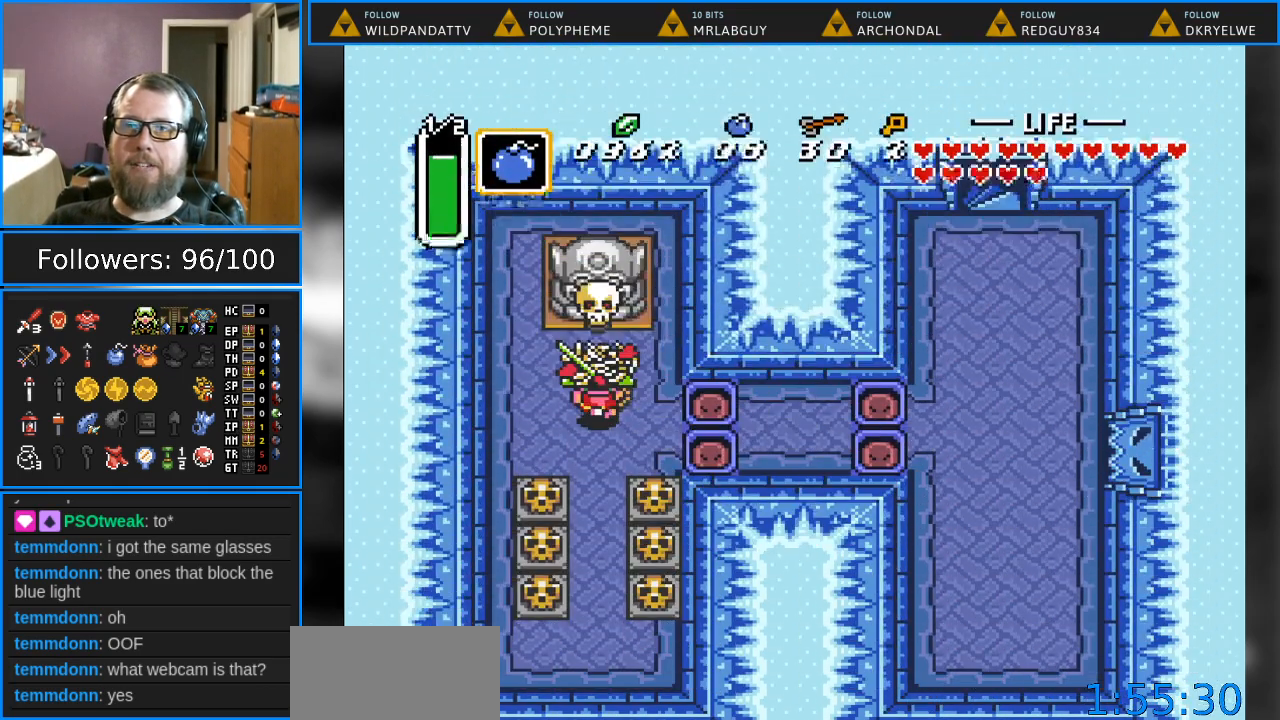
{"buttons": ["DPAD_DOWN"], "events": [[50, "Y", "down"], [233, "Y", "up"], [283, "DPAD_DOWN", "down"]]}
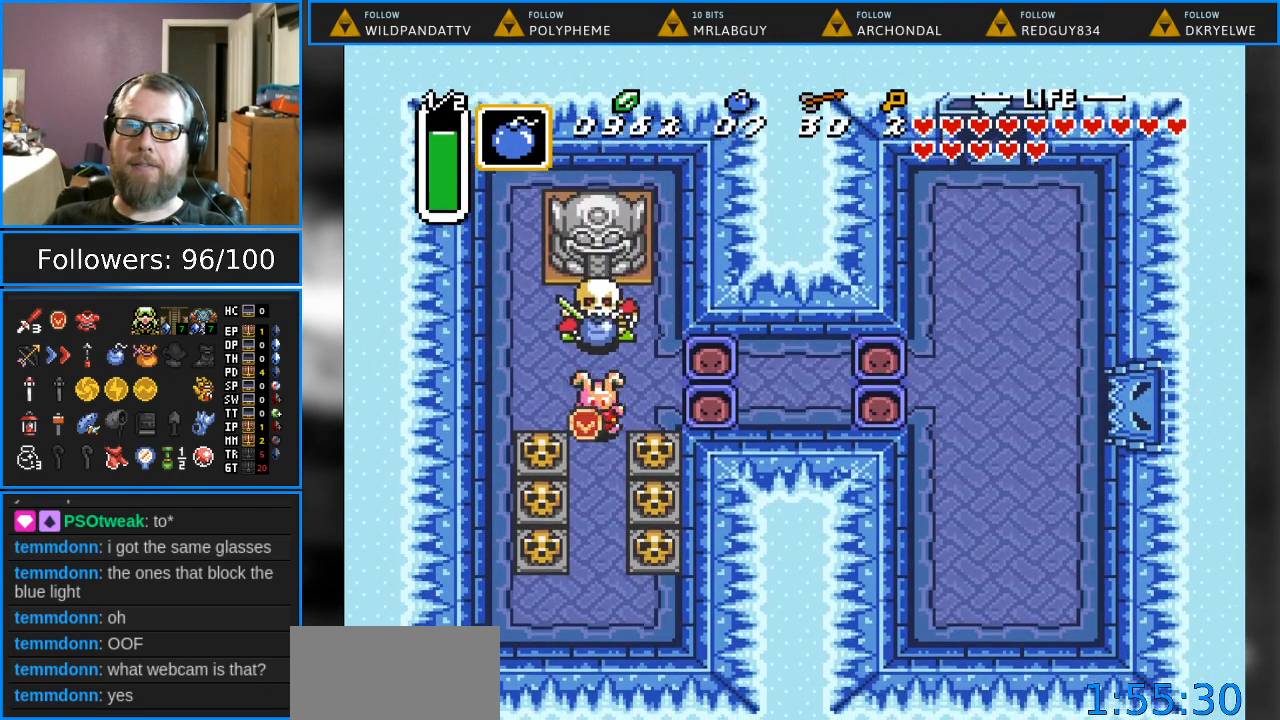
{"buttons": ["DPAD_LEFT"], "events": [[417, "DPAD_LEFT", "down"], [483, "DPAD_DOWN", "up"]]}
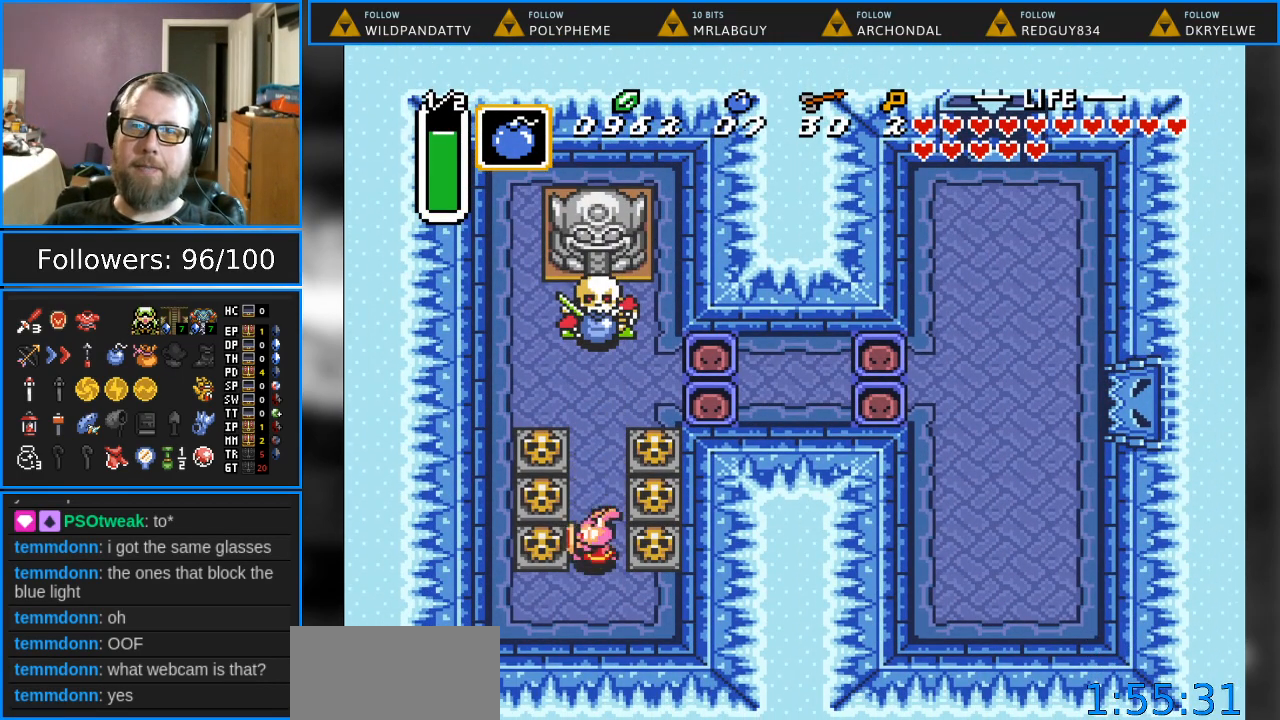
{"buttons": ["DPAD_LEFT"], "events": [[17, "A", "down"], [200, "A", "up"]]}
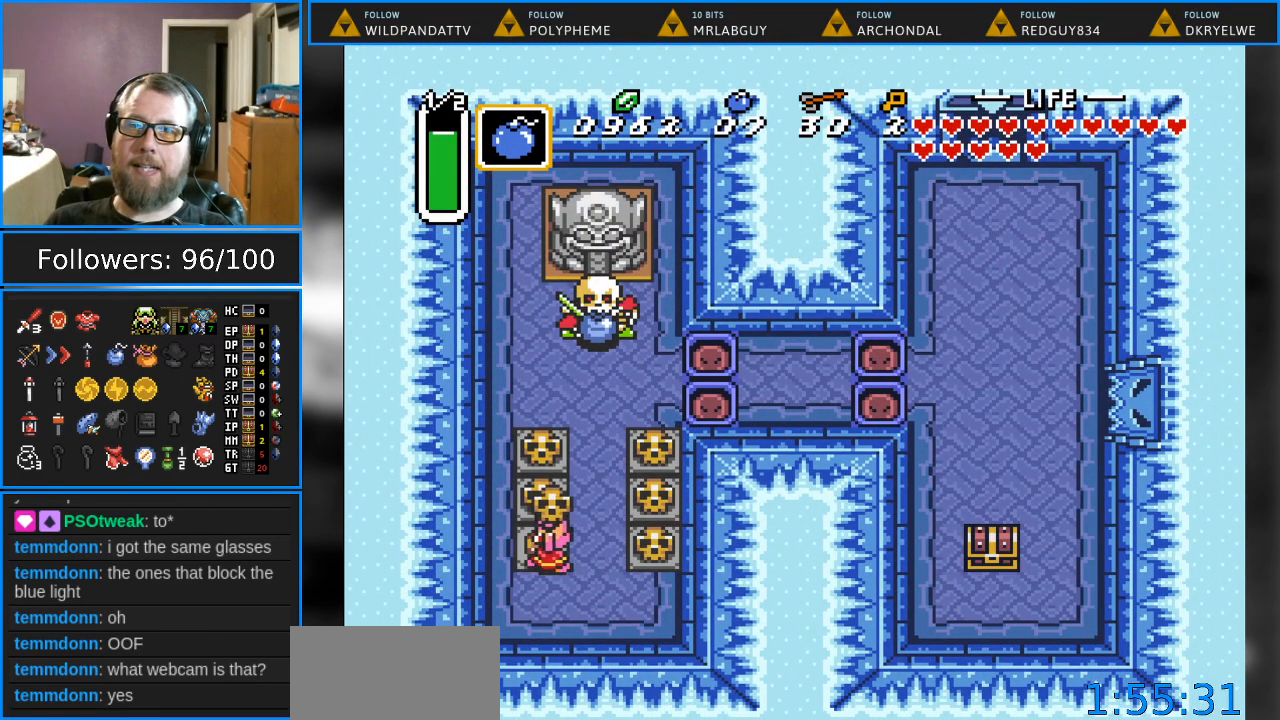
{"buttons": ["DPAD_UP"], "events": [[17, "A", "down"], [67, "DPAD_LEFT", "up"], [133, "DPAD_RIGHT", "down"], [183, "A", "up"], [400, "DPAD_RIGHT", "up"], [400, "DPAD_UP", "down"]]}
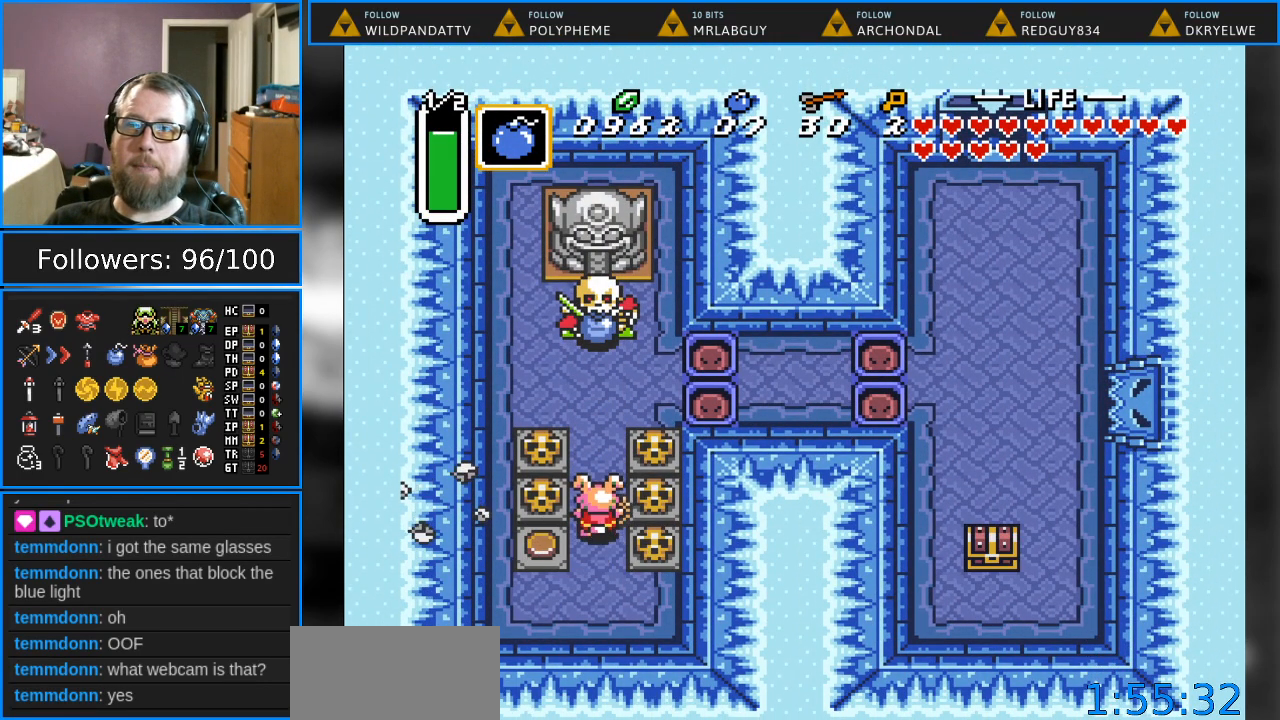
{"buttons": [], "events": [[250, "DPAD_UP", "up"]]}
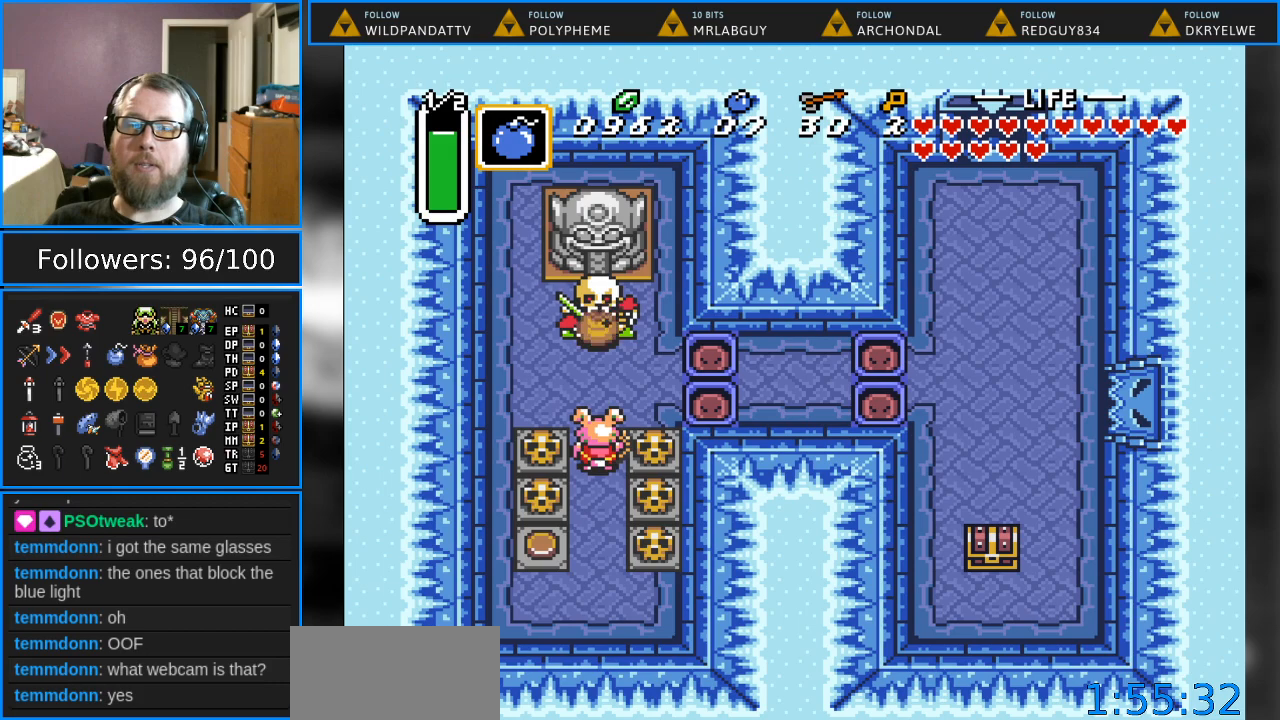
{"buttons": [], "events": [[17, "DPAD_DOWN", "down"], [200, "DPAD_DOWN", "up"], [317, "DPAD_UP", "down"], [450, "DPAD_UP", "up"]]}
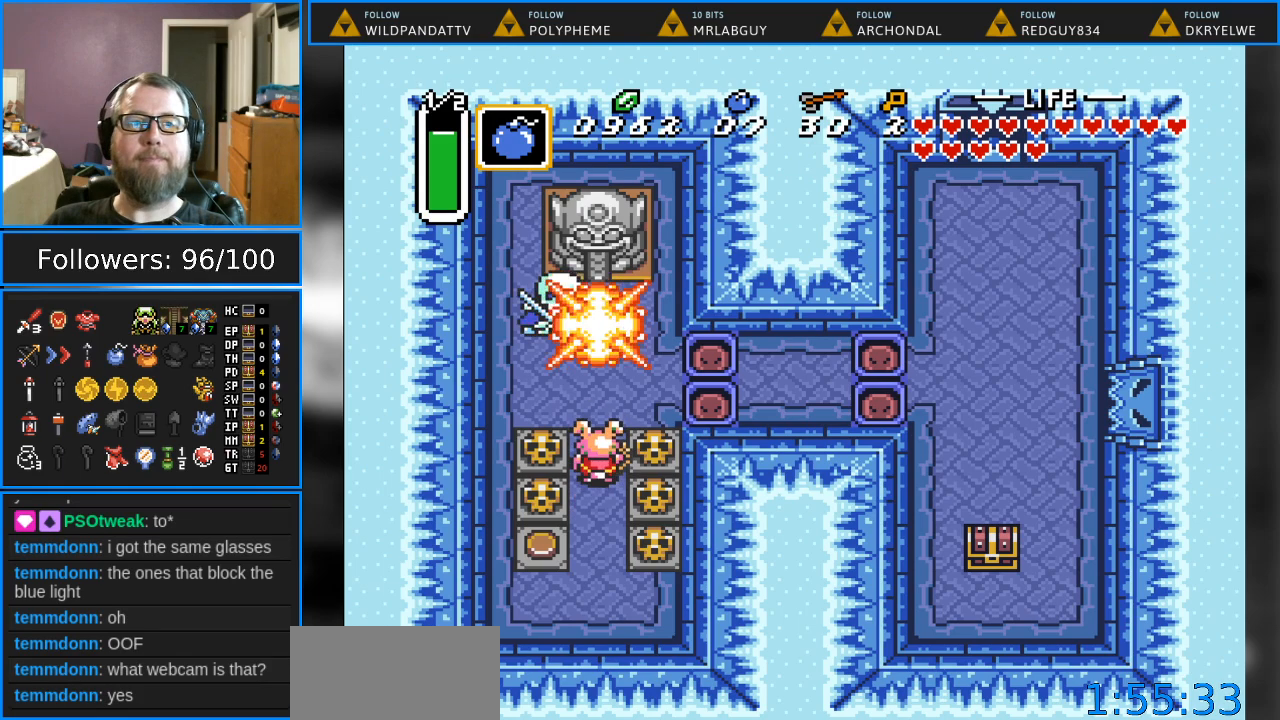
{"buttons": [], "events": []}
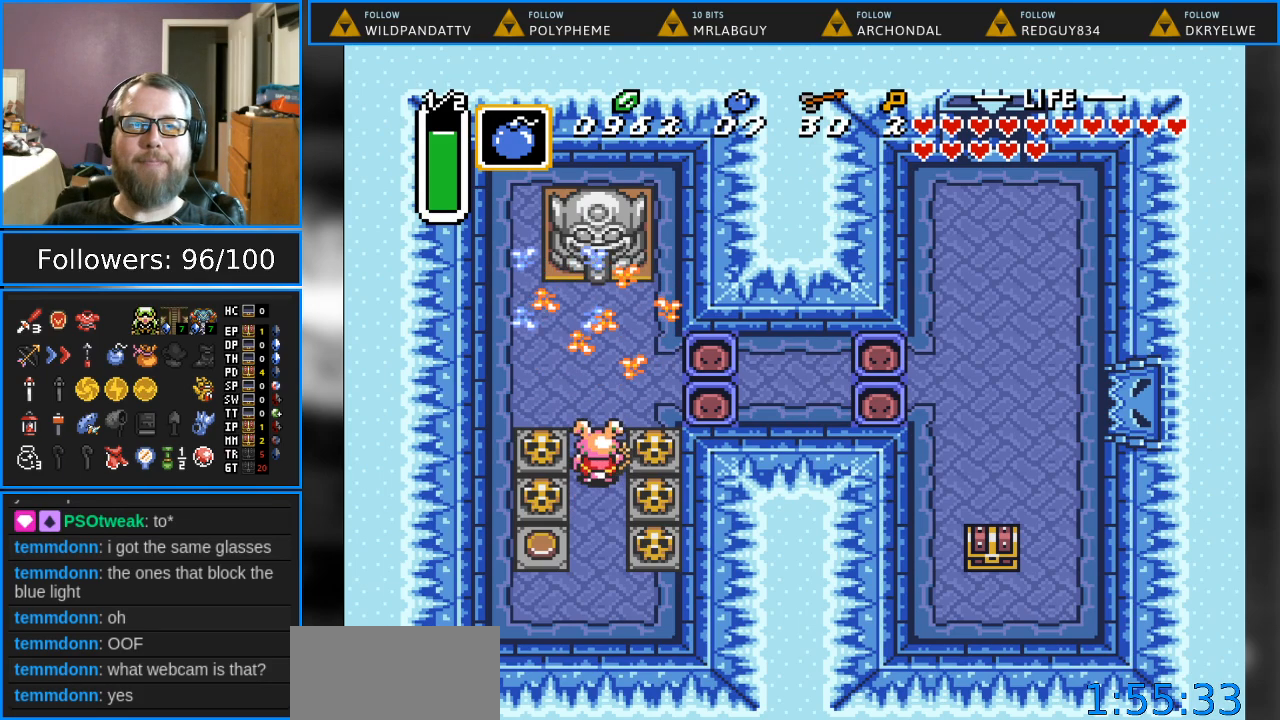
{"buttons": ["DPAD_UP"], "events": [[467, "DPAD_UP", "down"]]}
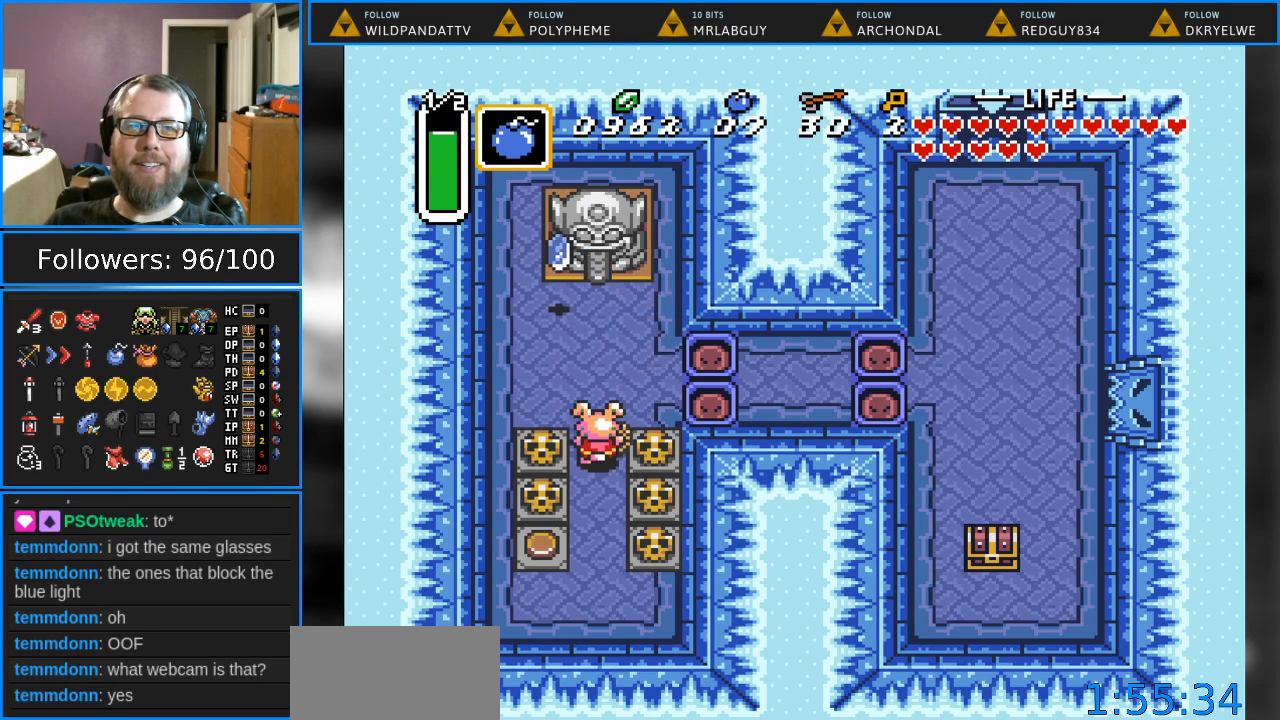
{"buttons": ["DPAD_UP"], "events": []}
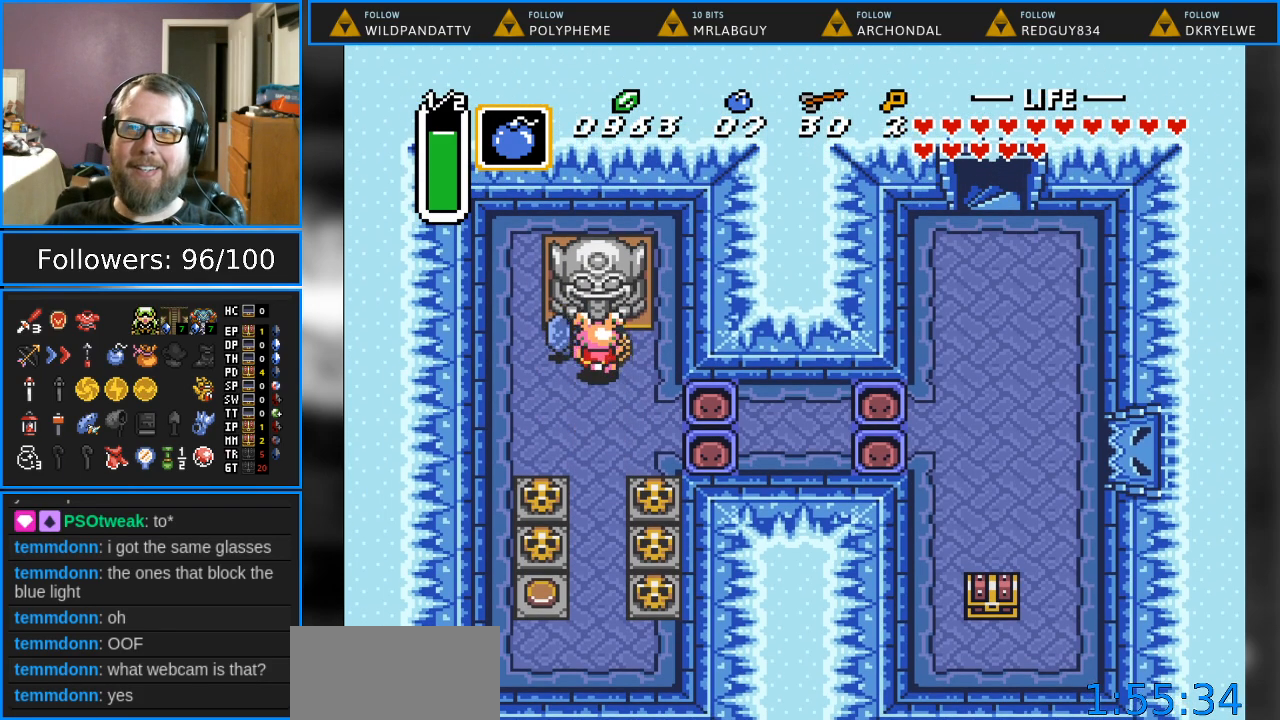
{"buttons": [], "events": [[100, "DPAD_UP", "up"], [133, "A", "down"], [383, "A", "up"]]}
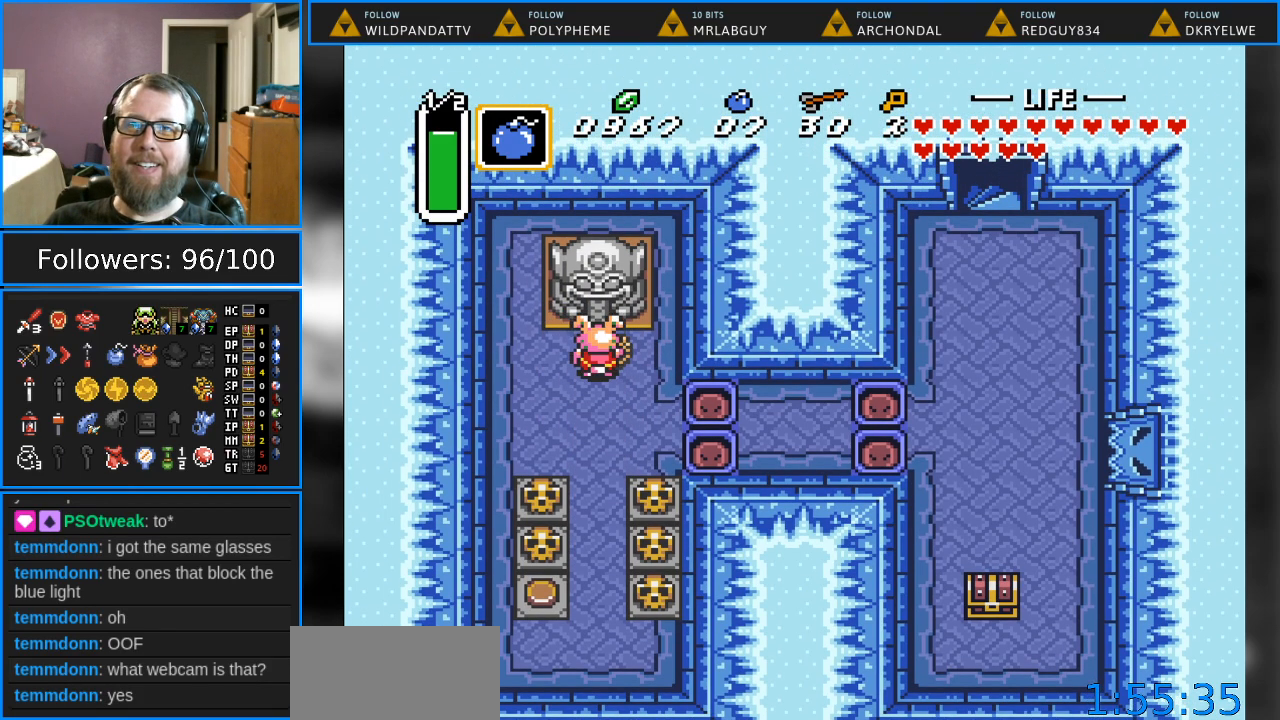
{"buttons": [], "events": []}
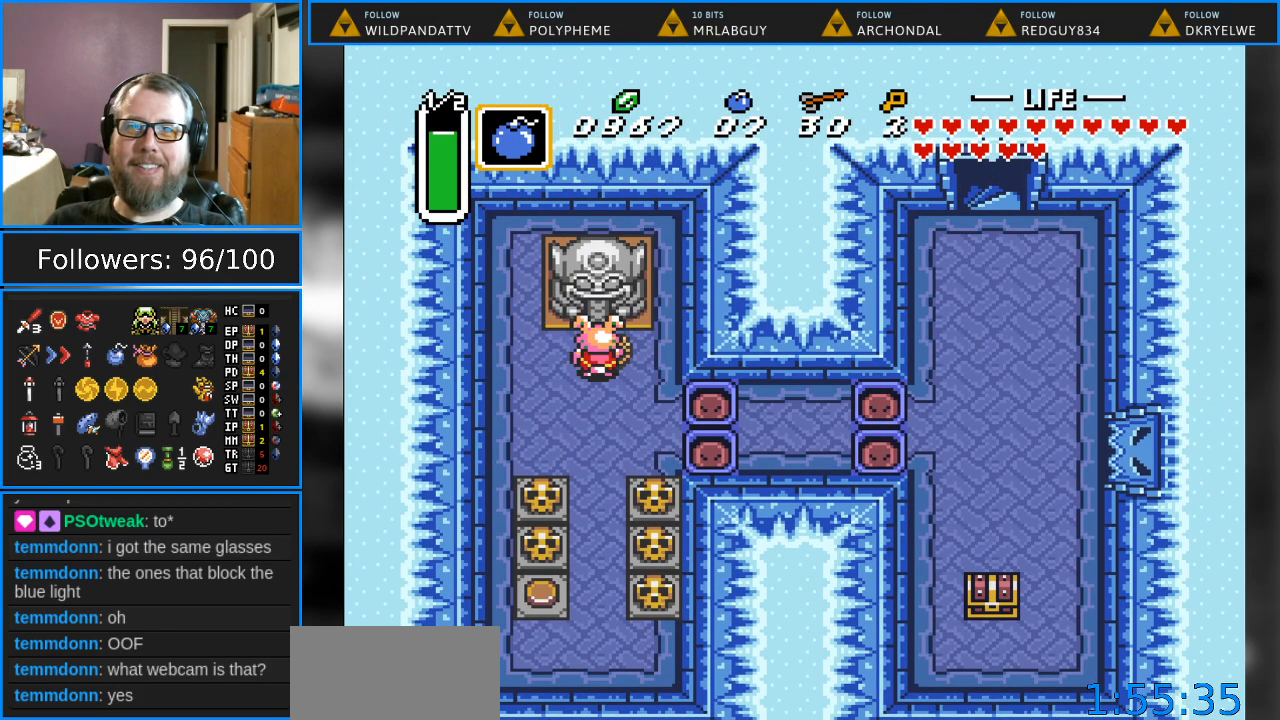
{"buttons": [], "events": []}
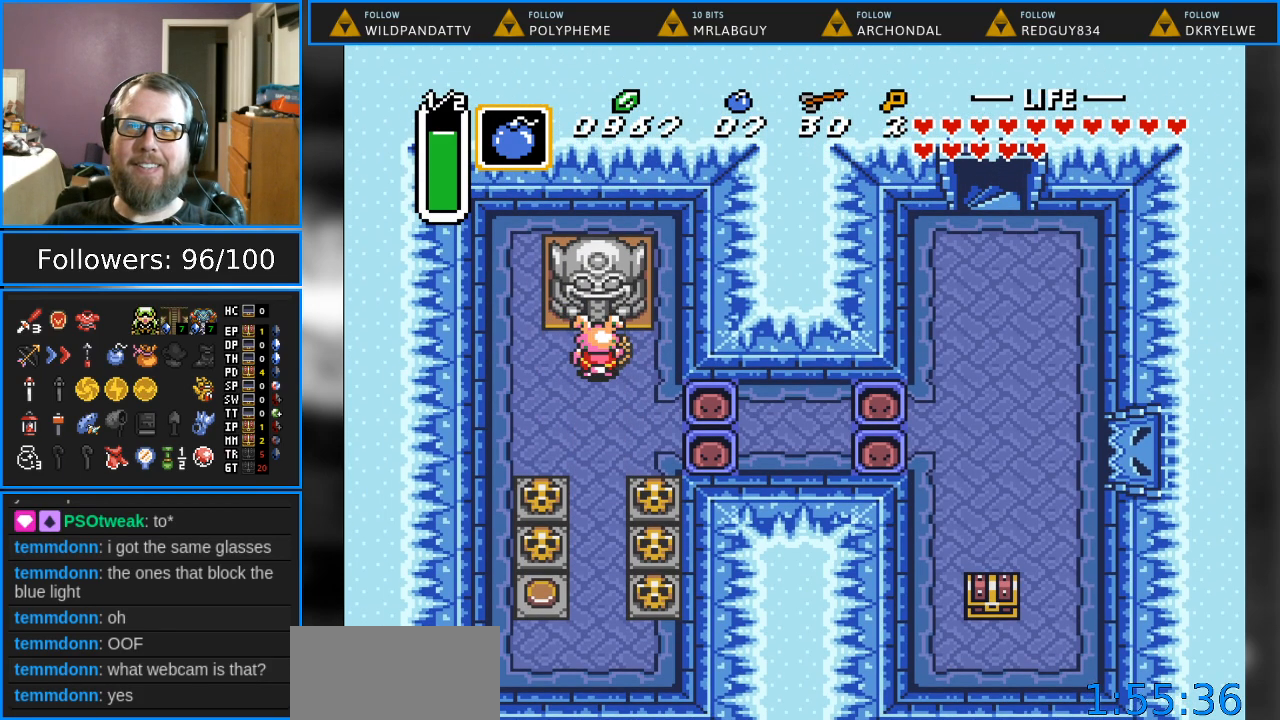
{"buttons": ["A", "DPAD_DOWN"], "events": [[17, "A", "down"], [217, "DPAD_DOWN", "down"]]}
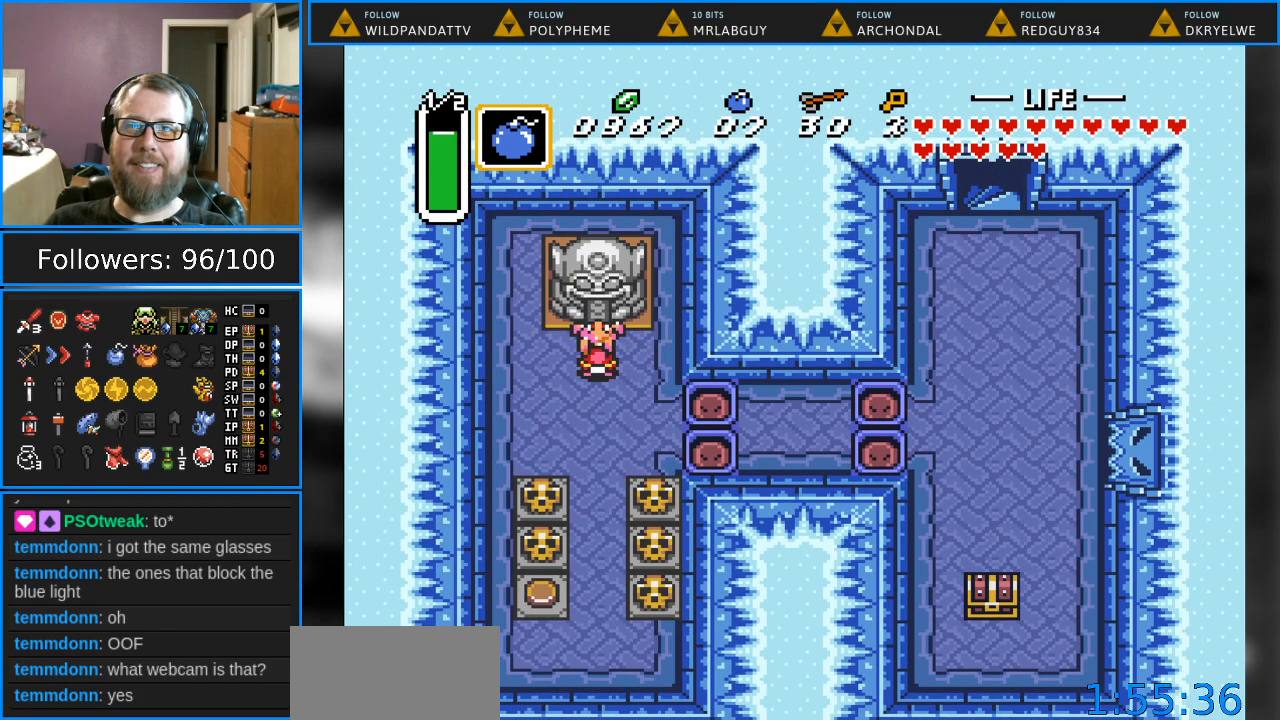
{"buttons": ["A", "DPAD_DOWN"], "events": []}
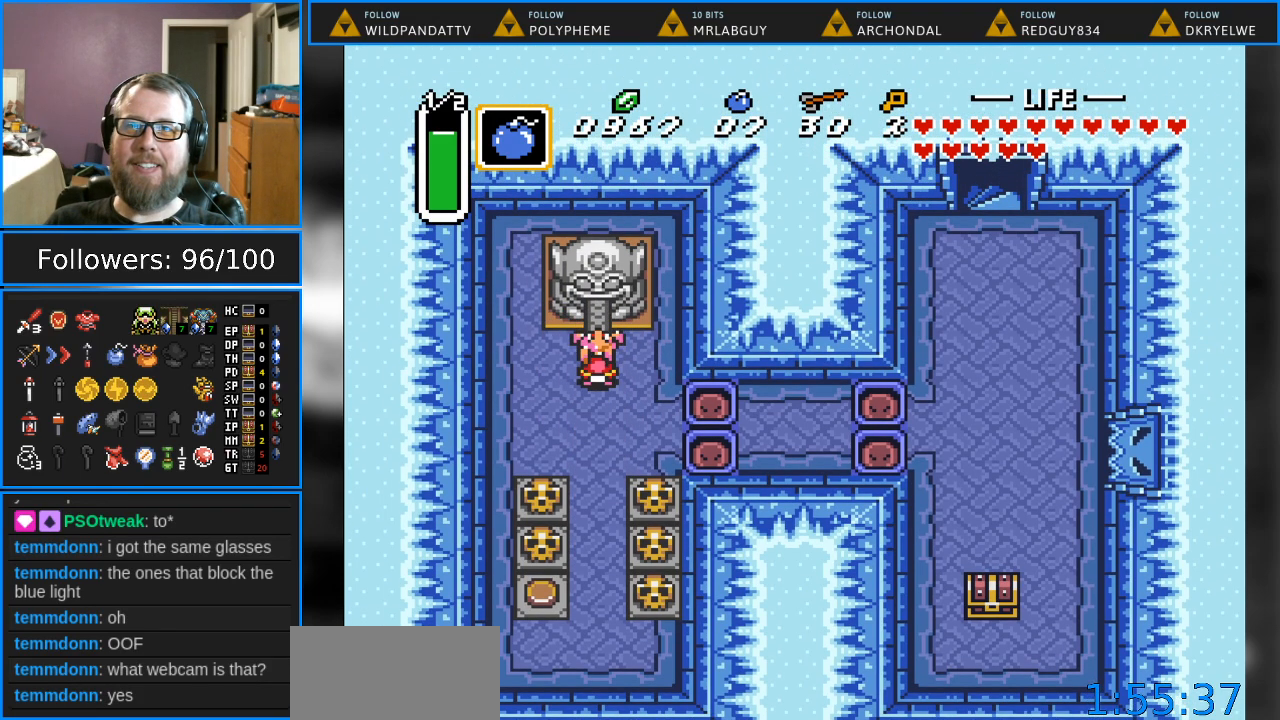
{"buttons": [], "events": [[100, "A", "up"], [133, "DPAD_DOWN", "up"]]}
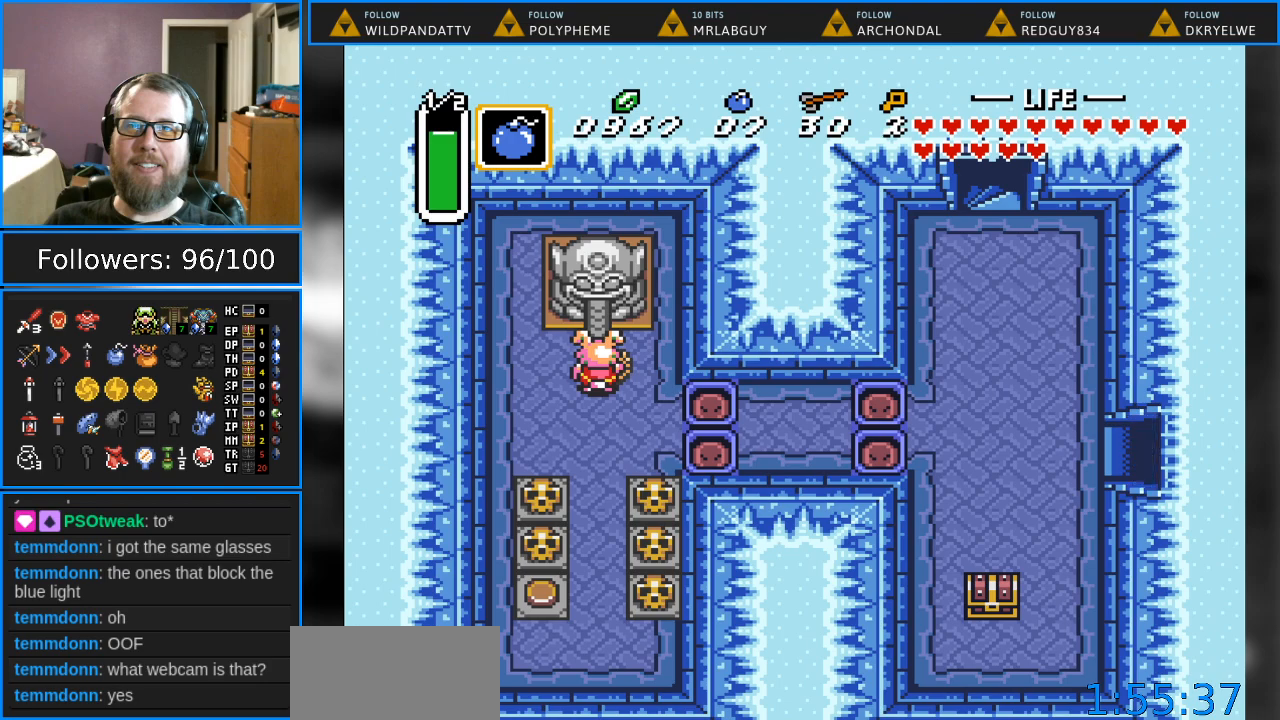
{"buttons": ["DPAD_RIGHT"], "events": [[183, "DPAD_DOWN", "down"], [267, "DPAD_RIGHT", "down"], [500, "DPAD_DOWN", "up"]]}
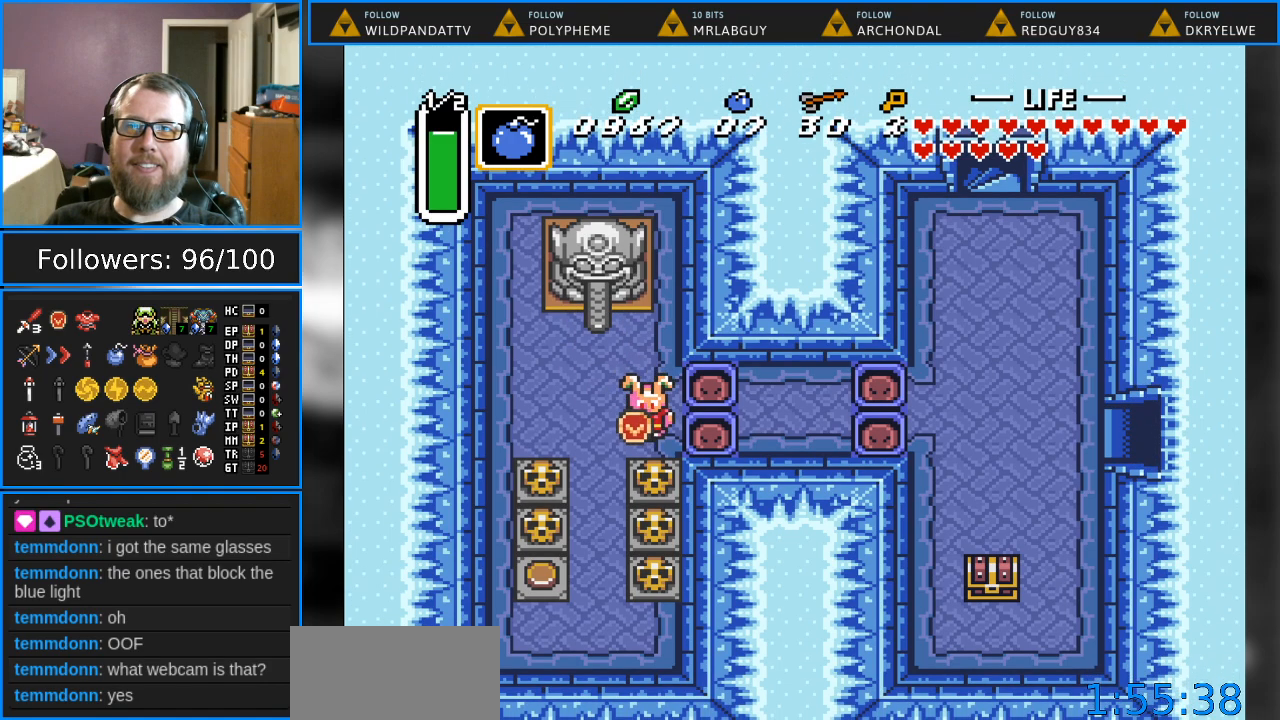
{"buttons": ["DPAD_RIGHT"], "events": [[350, "DPAD_RIGHT", "up"], [433, "DPAD_RIGHT", "down"]]}
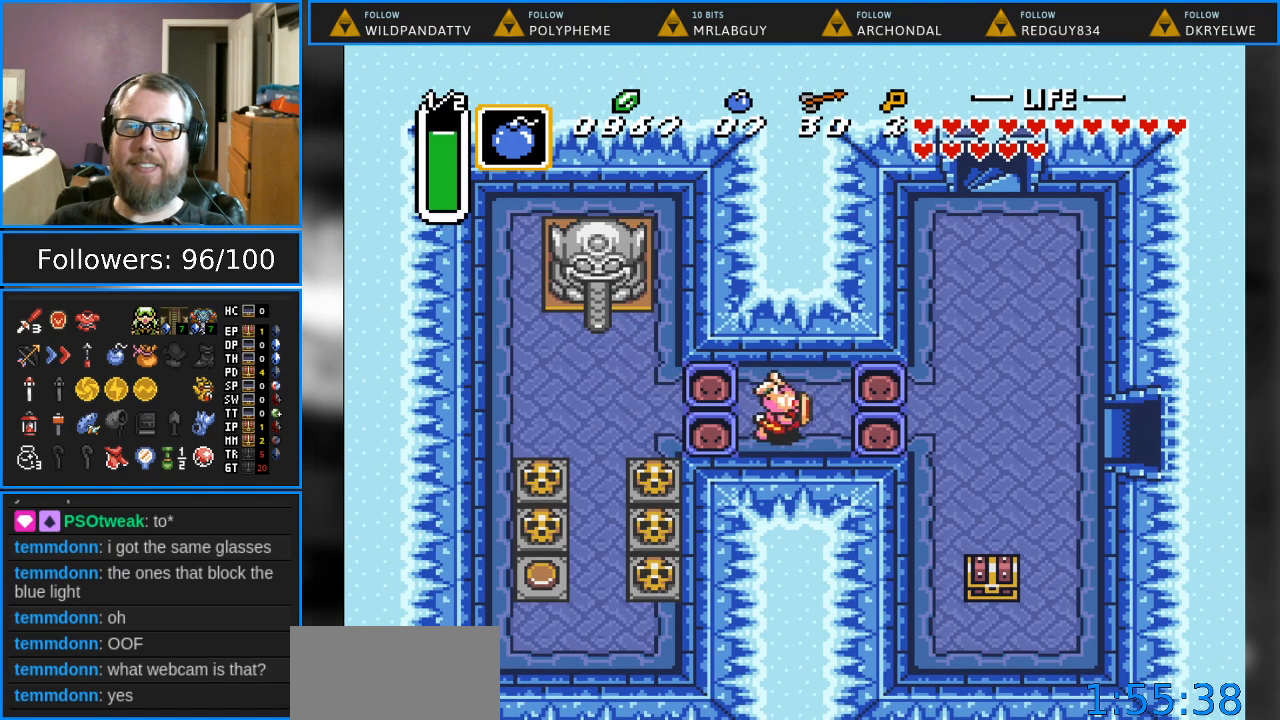
{"buttons": ["DPAD_RIGHT"], "events": []}